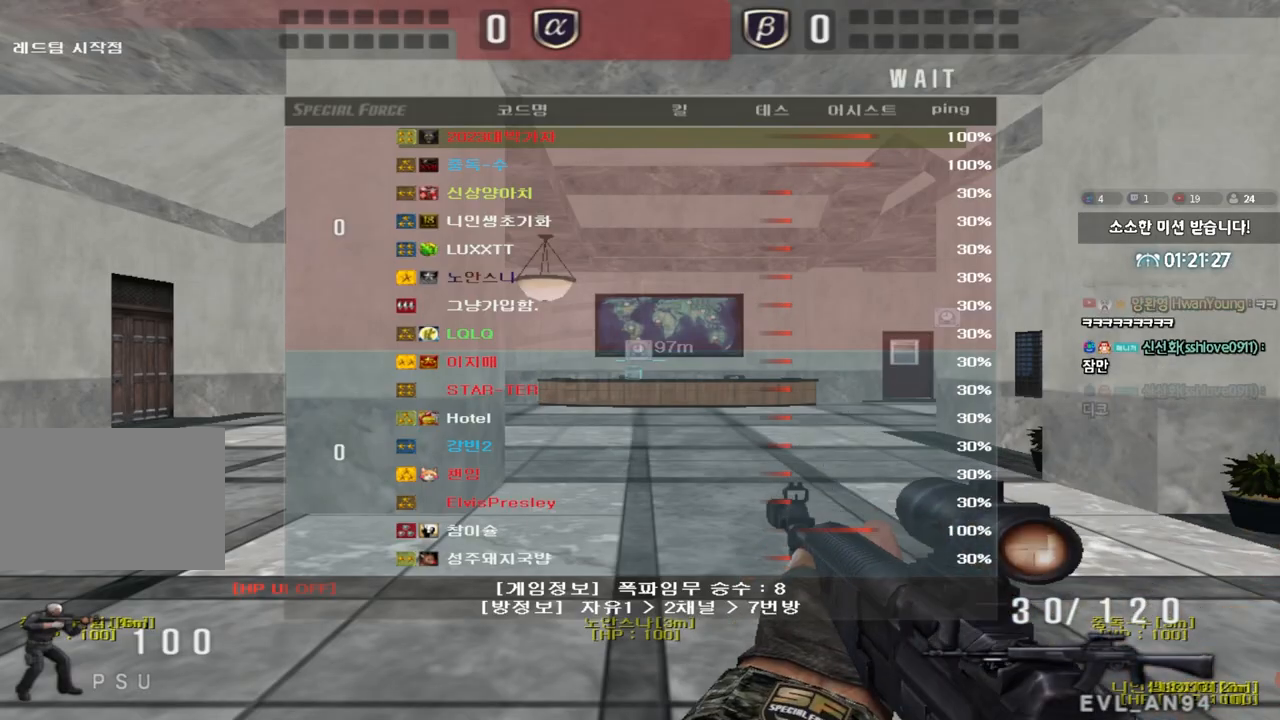
Gameplay with keyboard; each line is a JSON object with the keys held at the frame after it. "events" lists presses ("down") and releases ("up") of "a", "ctrl", "d", "e", "f", "q", "r", "s", "shift", "space", "tab" and "w" between this image and that frame as [ms after this image, input, new state], when the widget could be followed in between. No other keys are recorded. Mouse input is not recorded.
{"keys": ["a", "w"], "events": [[383, "a", "down"], [417, "w", "down"]]}
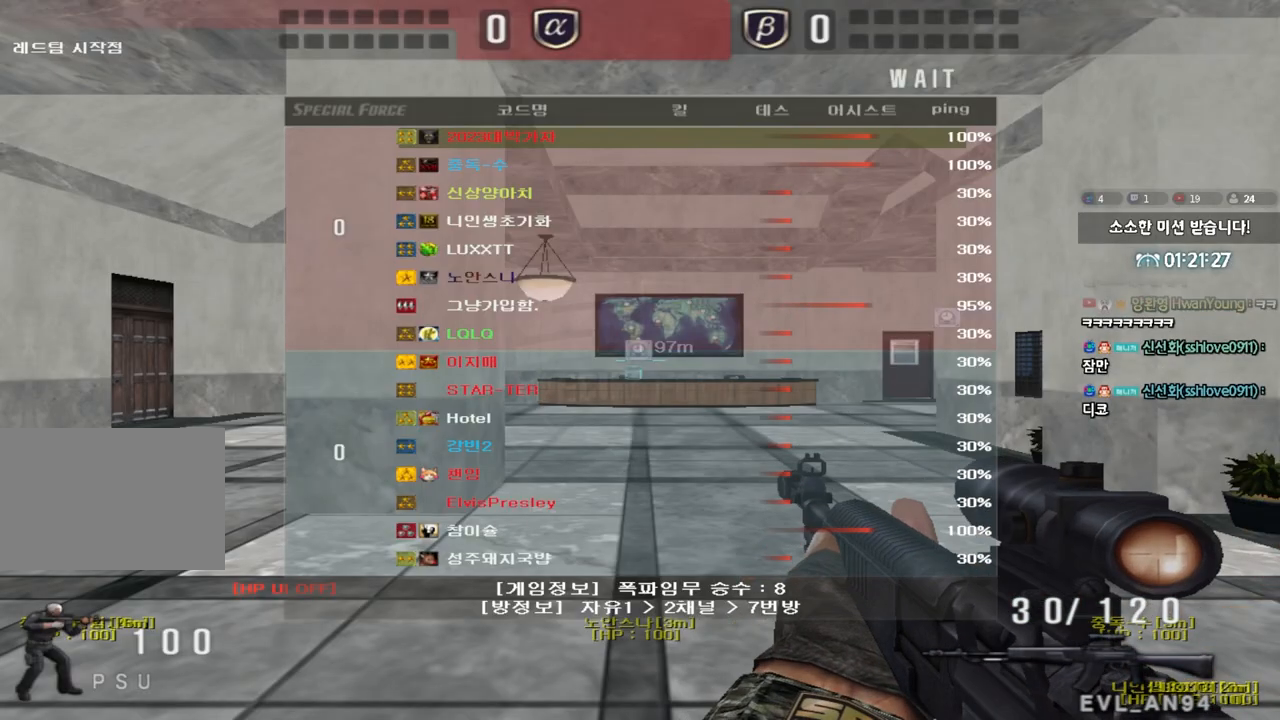
{"keys": ["a", "w"], "events": []}
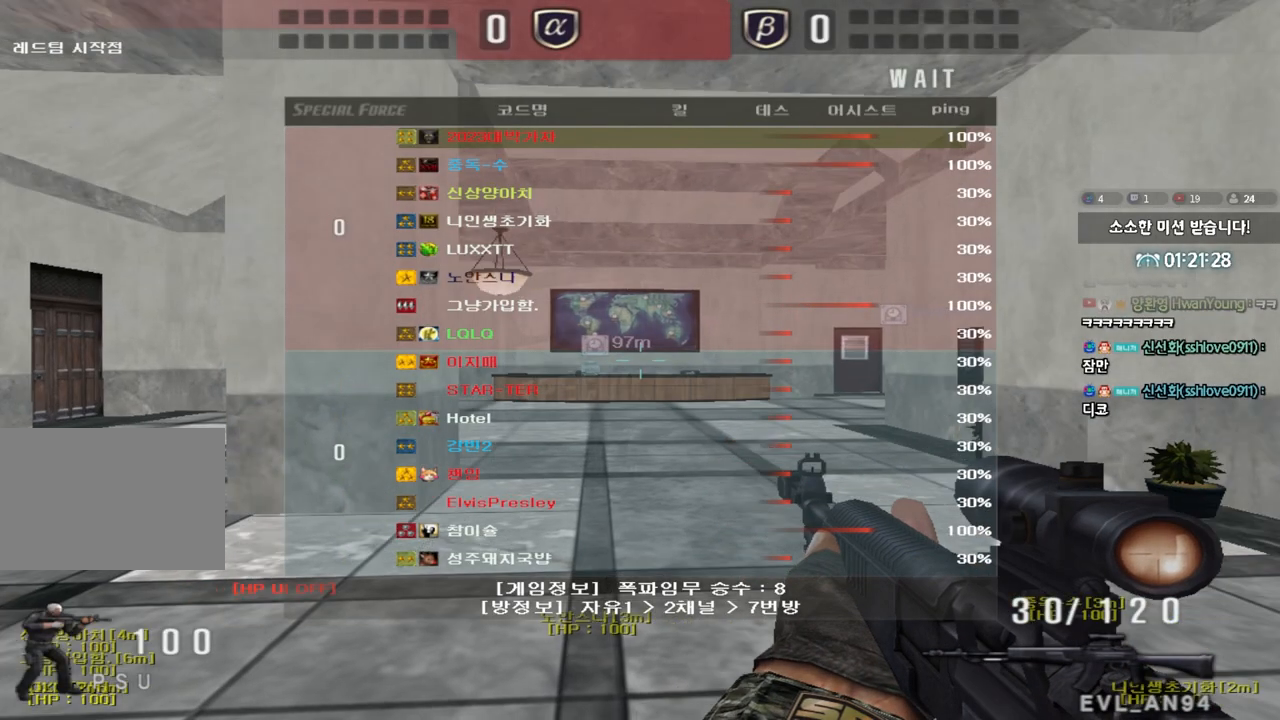
{"keys": ["a", "w"], "events": []}
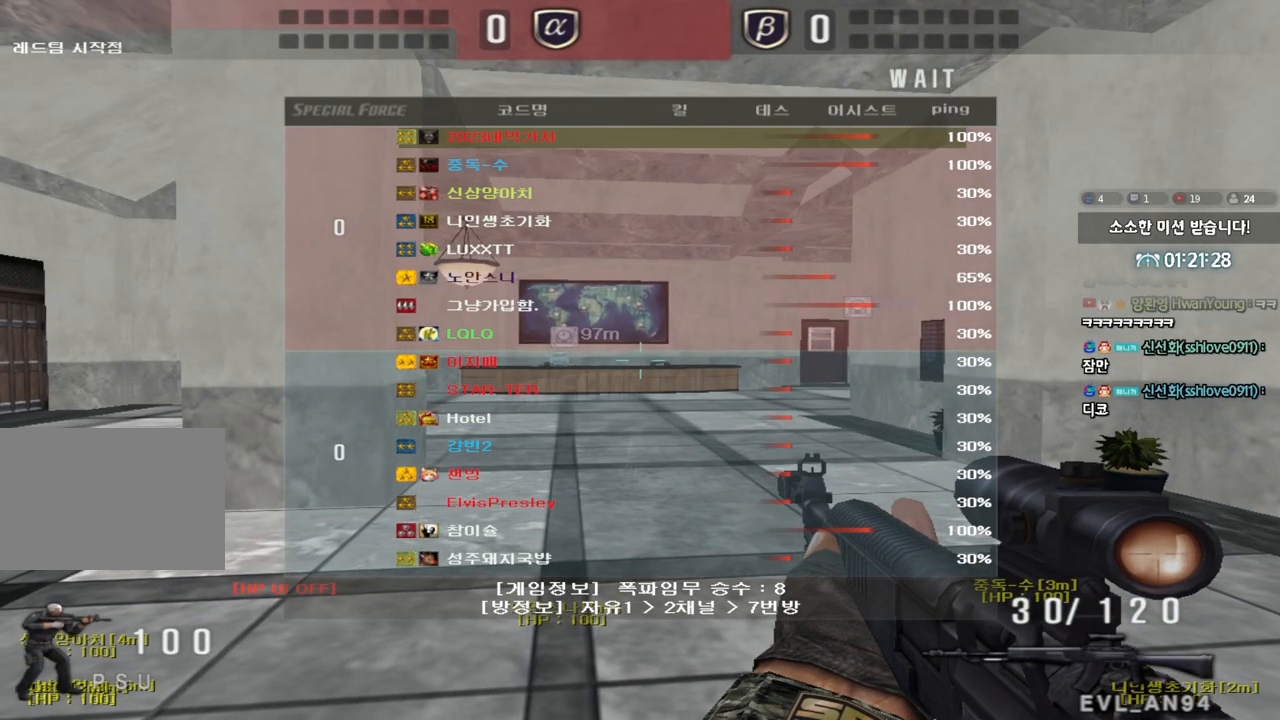
{"keys": [], "events": [[67, "a", "up"], [117, "w", "up"]]}
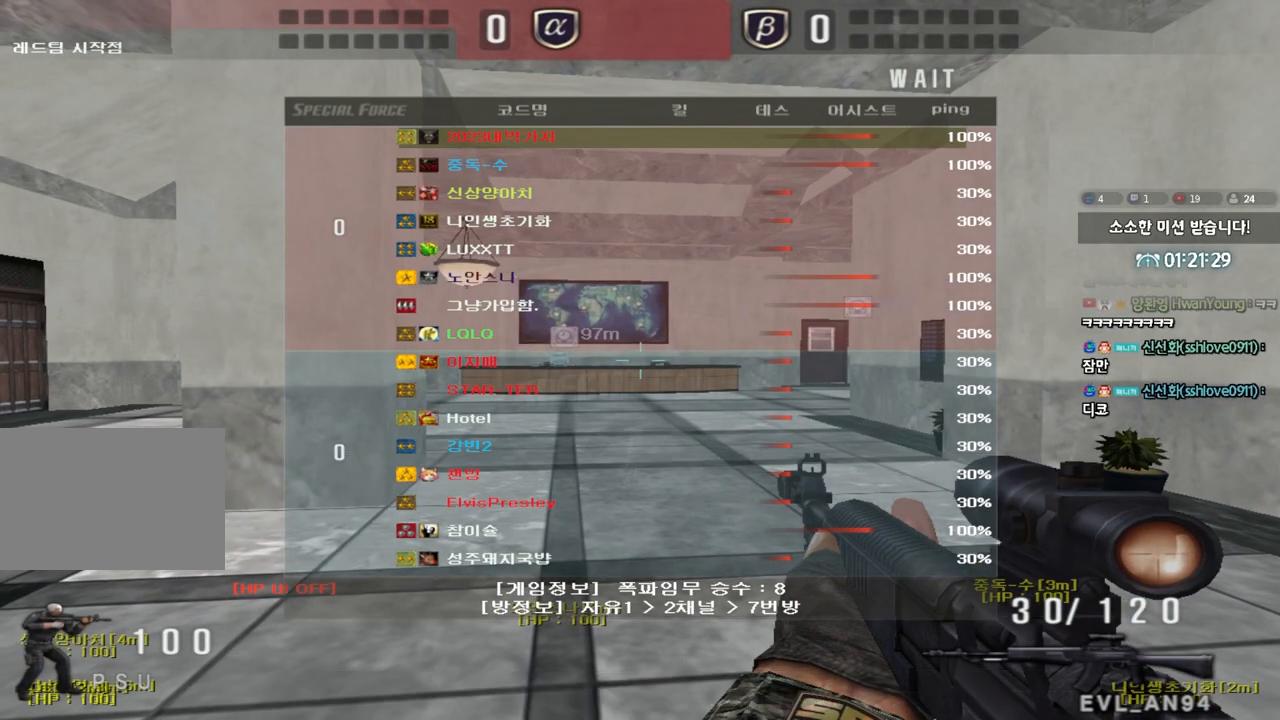
{"keys": ["a", "w"], "events": [[100, "a", "down"], [167, "w", "down"]]}
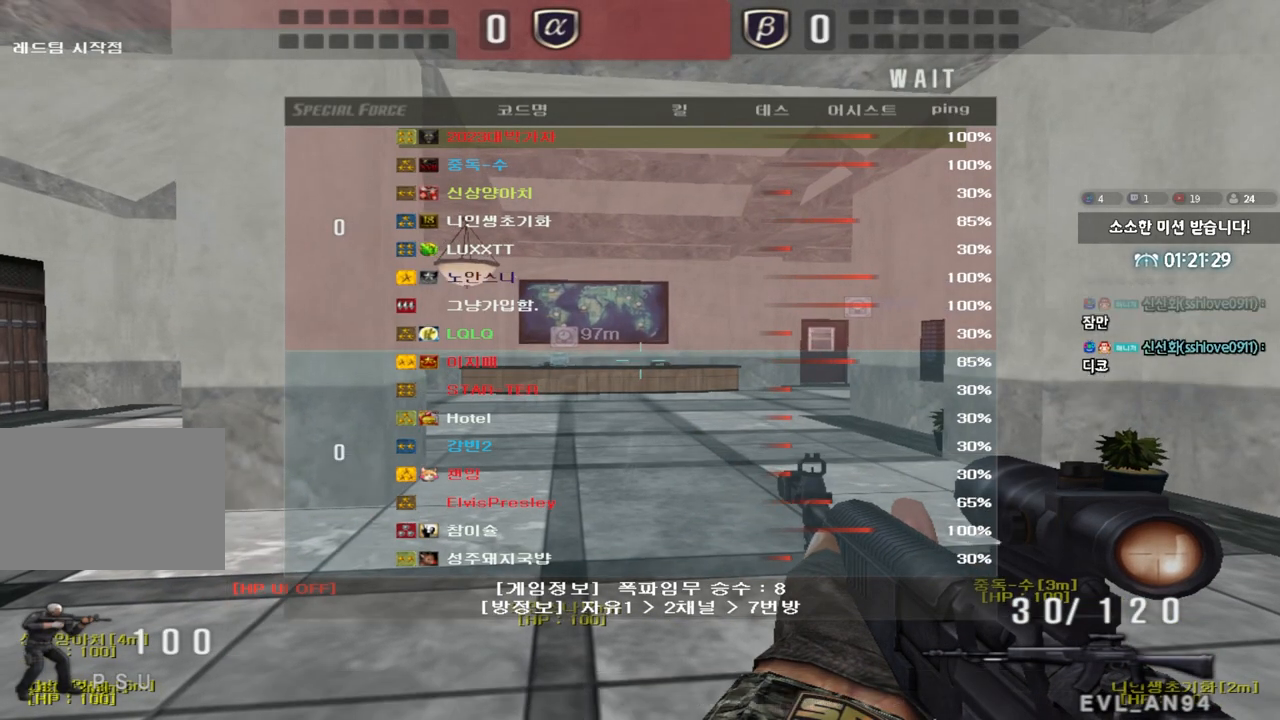
{"keys": ["a", "w"], "events": []}
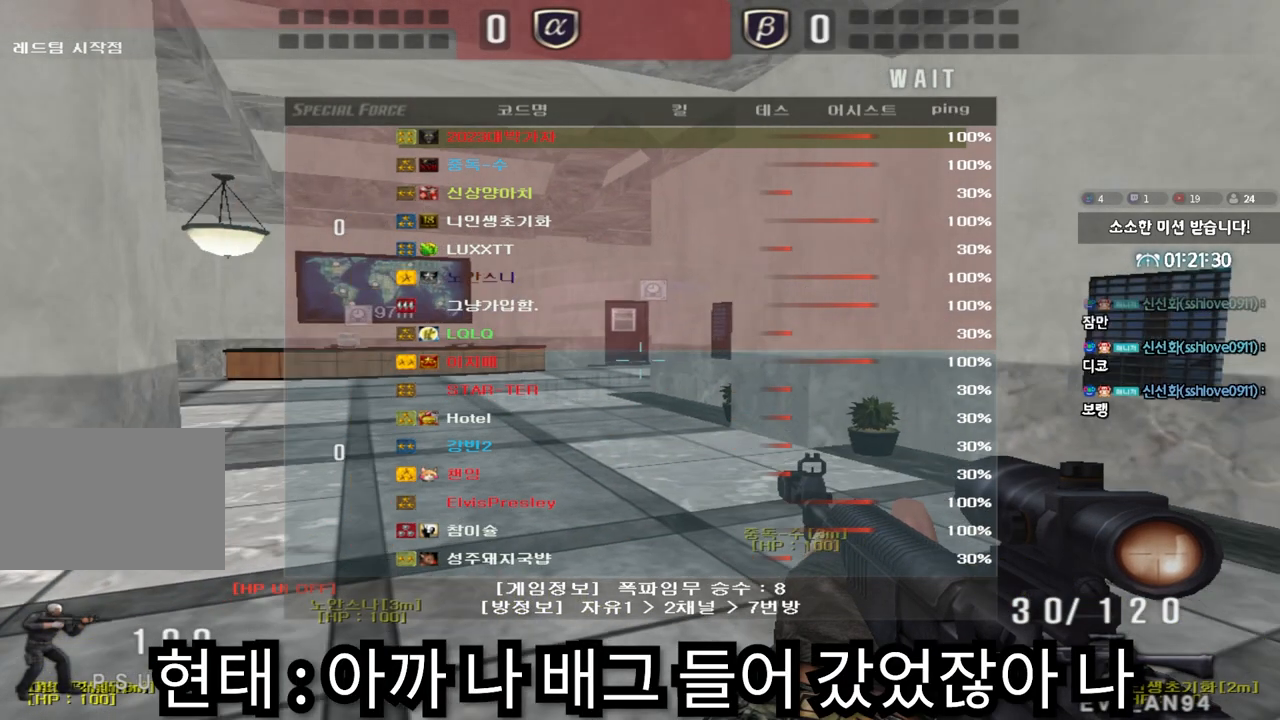
{"keys": [], "events": [[283, "a", "up"], [300, "w", "up"]]}
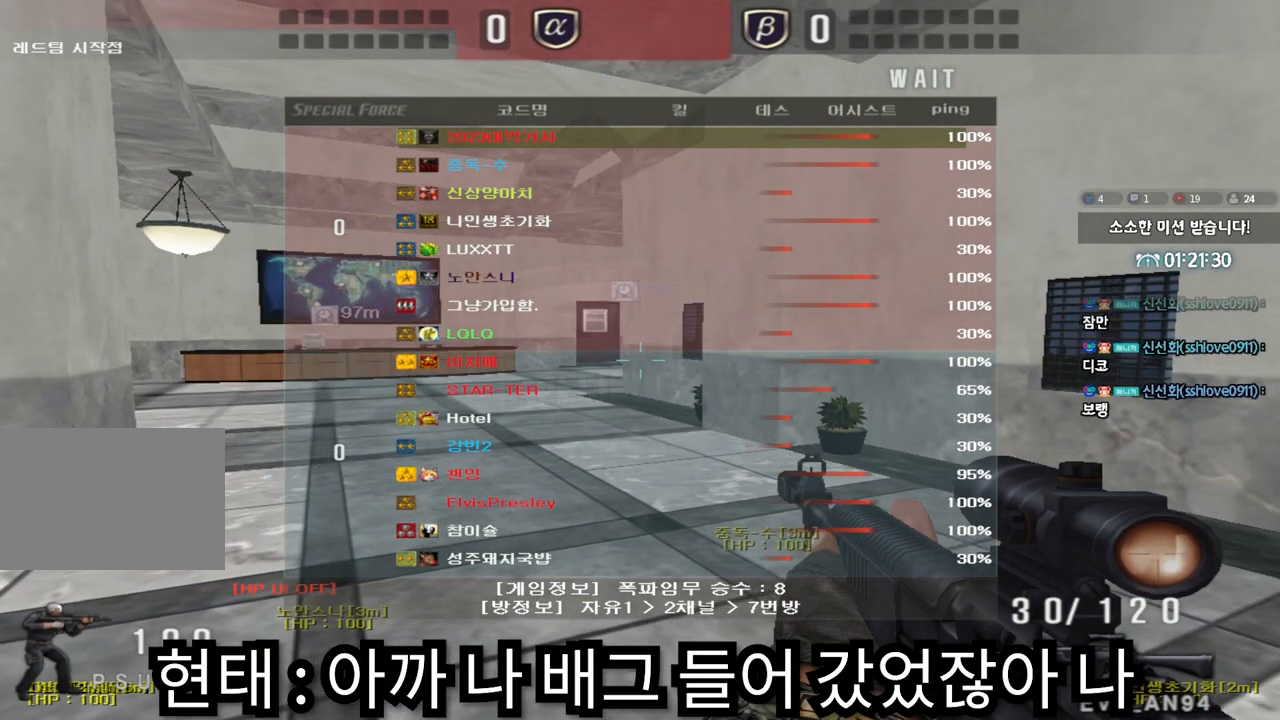
{"keys": ["a", "w"], "events": [[100, "a", "down"], [100, "w", "down"]]}
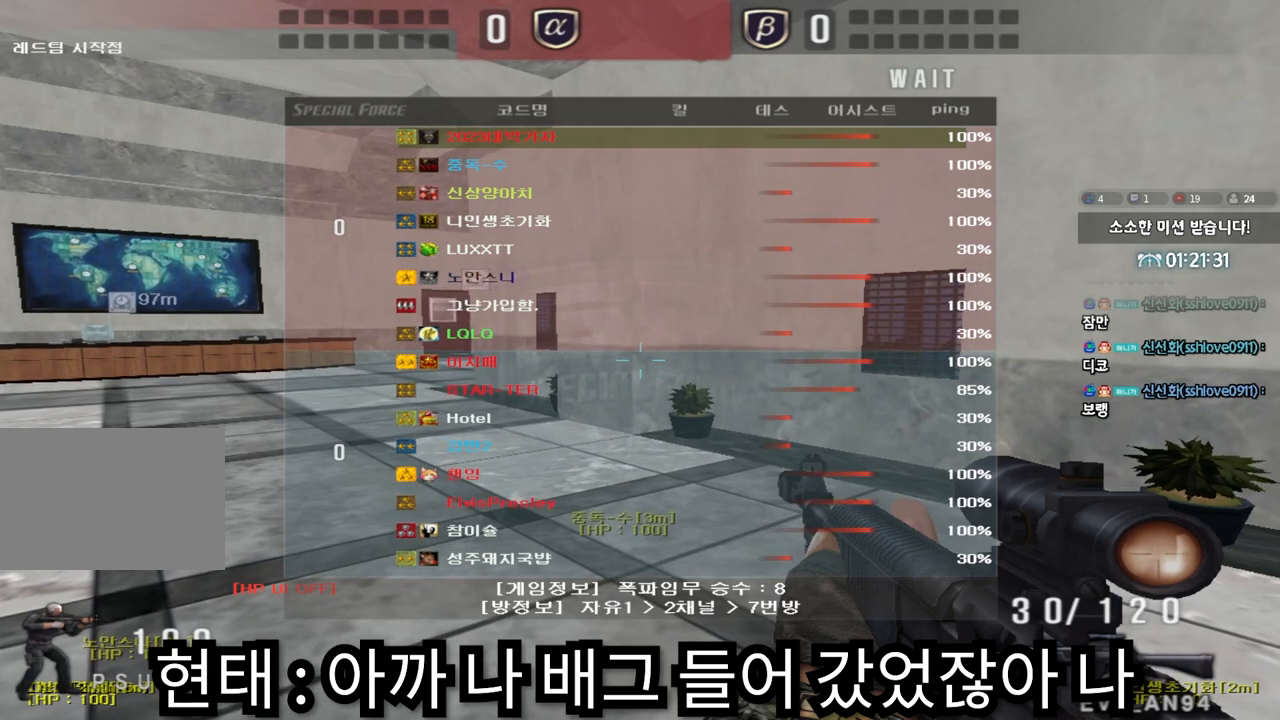
{"keys": [], "events": [[133, "a", "up"], [133, "w", "up"]]}
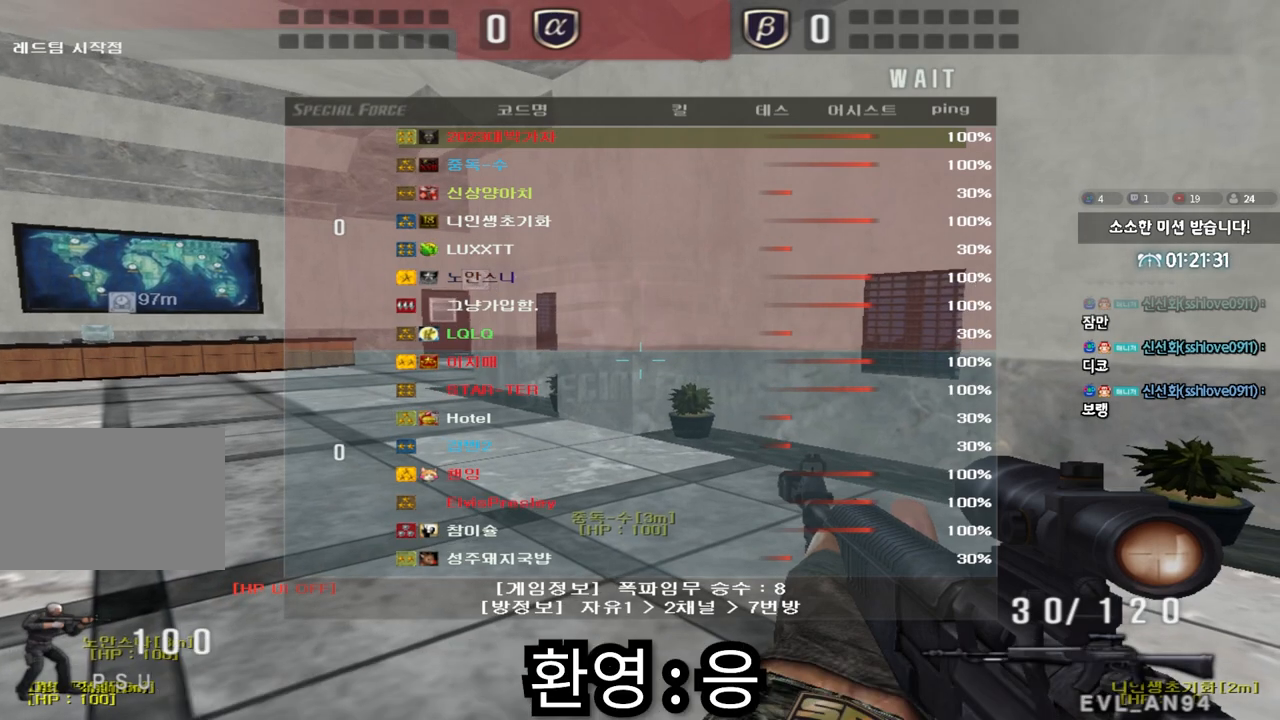
{"keys": ["a", "w"], "events": [[183, "a", "down"], [183, "w", "down"]]}
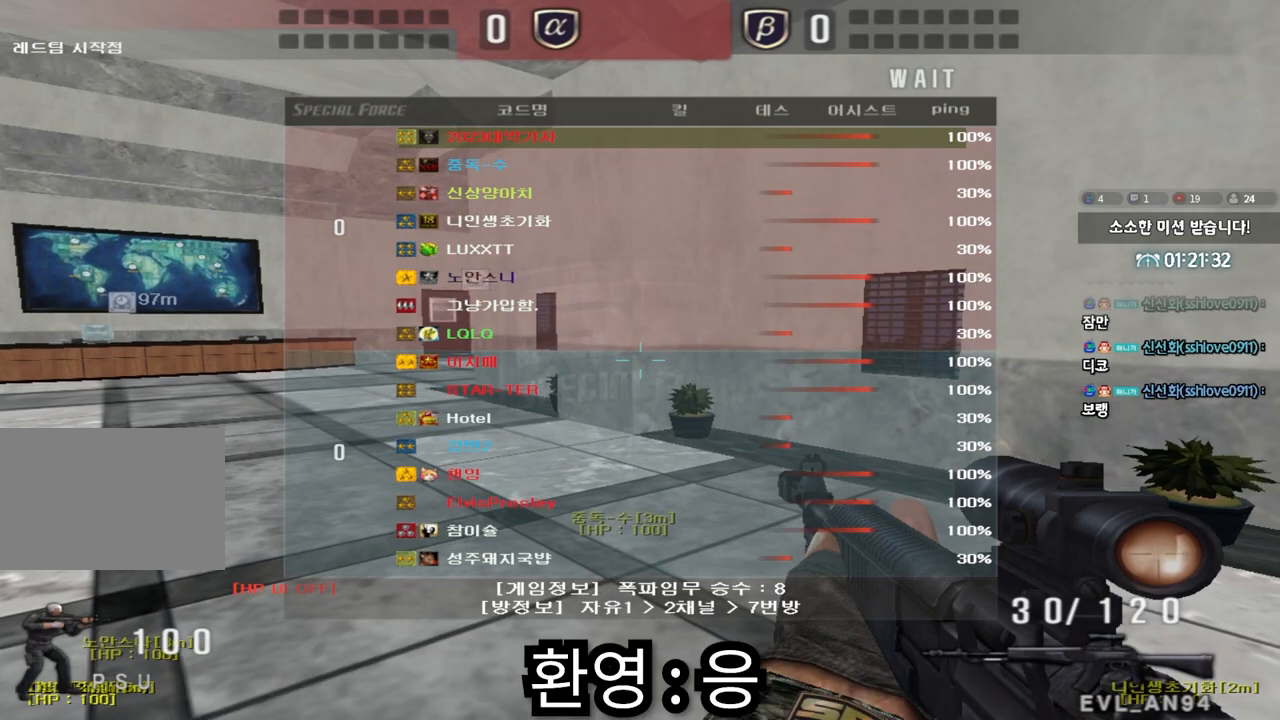
{"keys": ["a", "w"], "events": []}
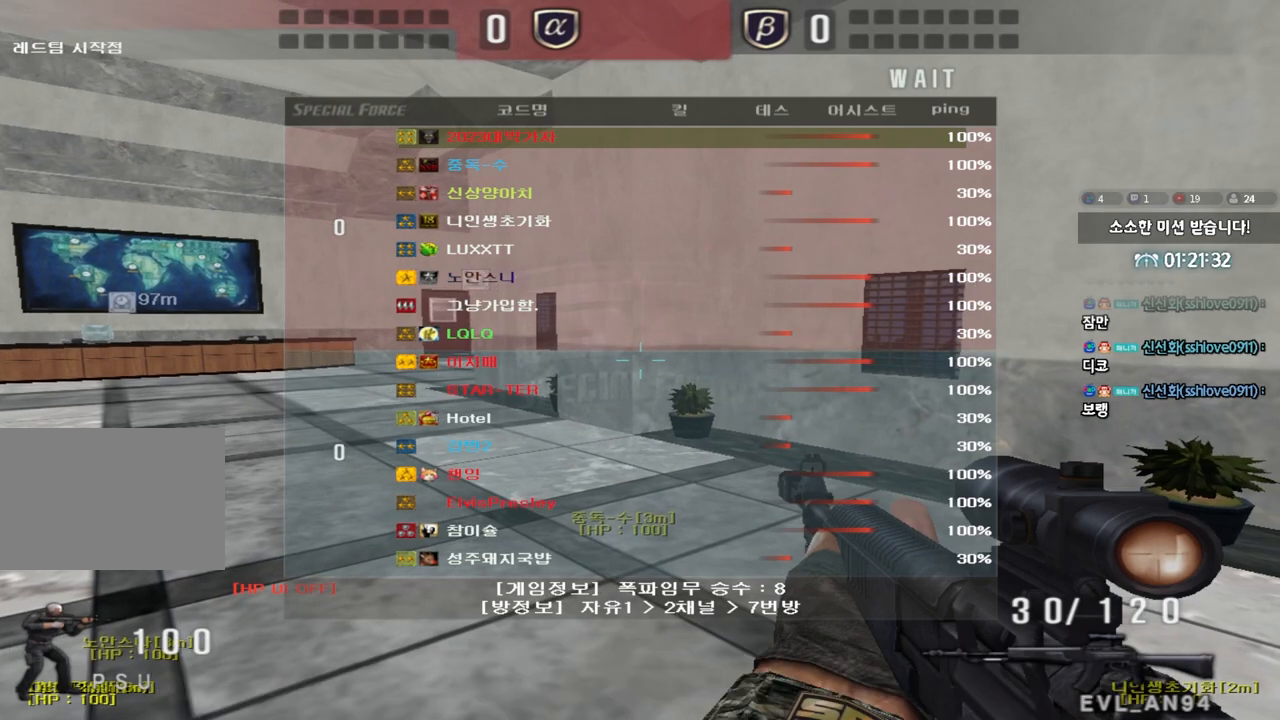
{"keys": ["a", "w"], "events": []}
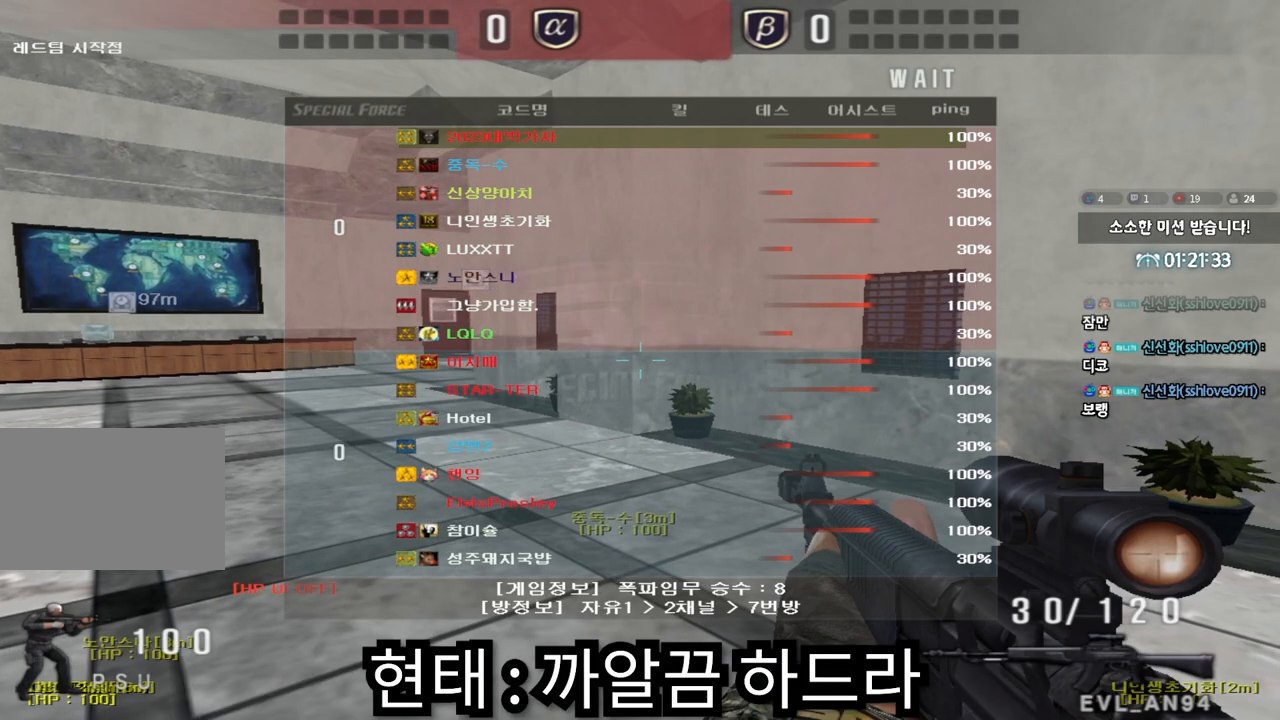
{"keys": ["a", "w"], "events": []}
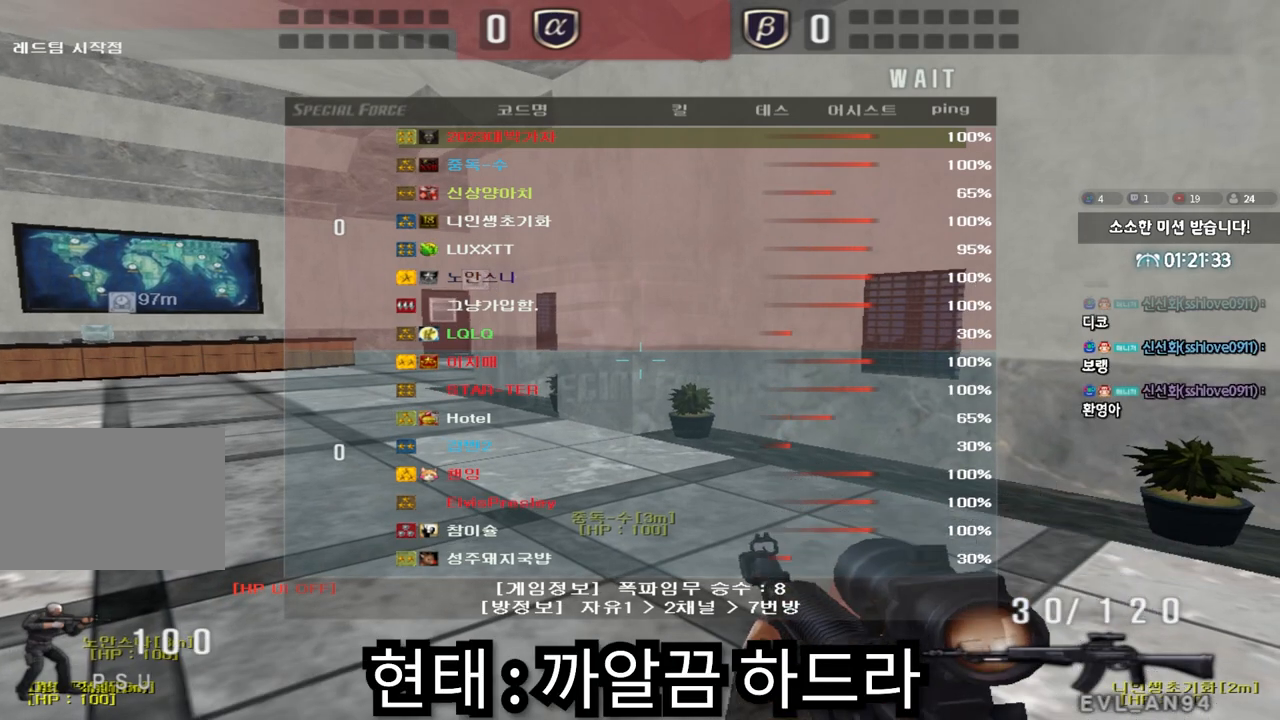
{"keys": ["a", "w"], "events": []}
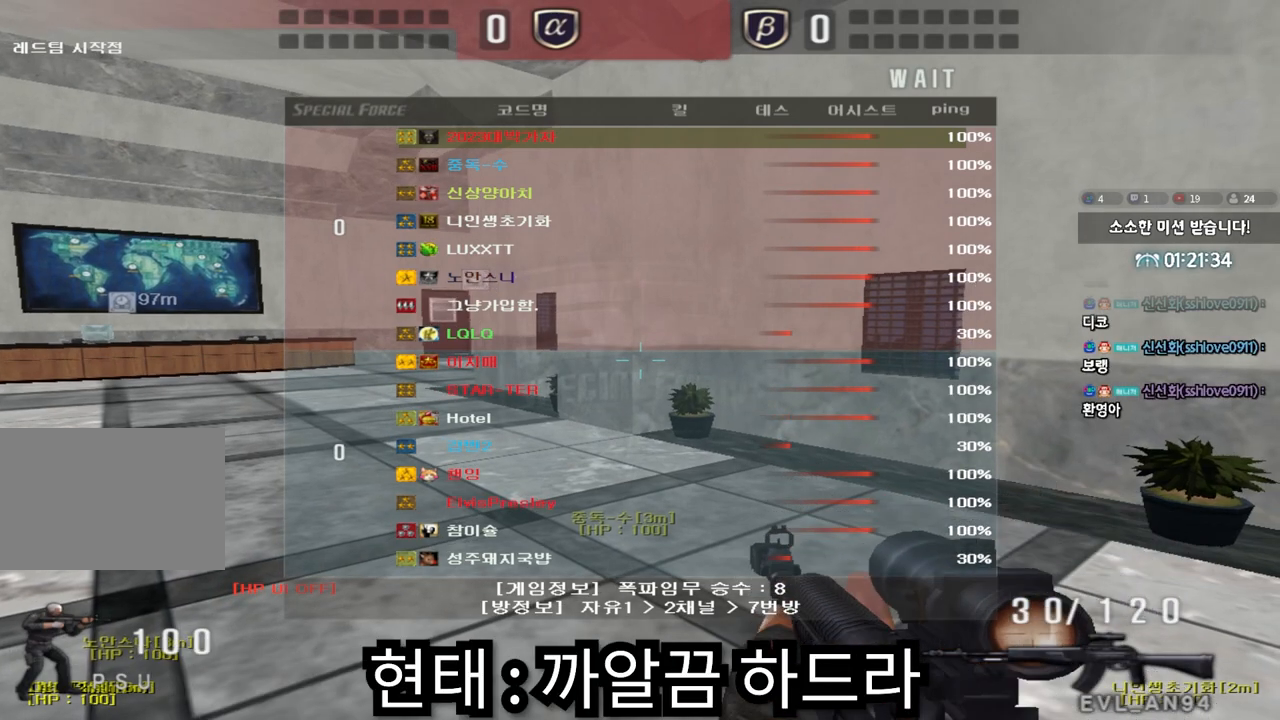
{"keys": ["a", "w"], "events": []}
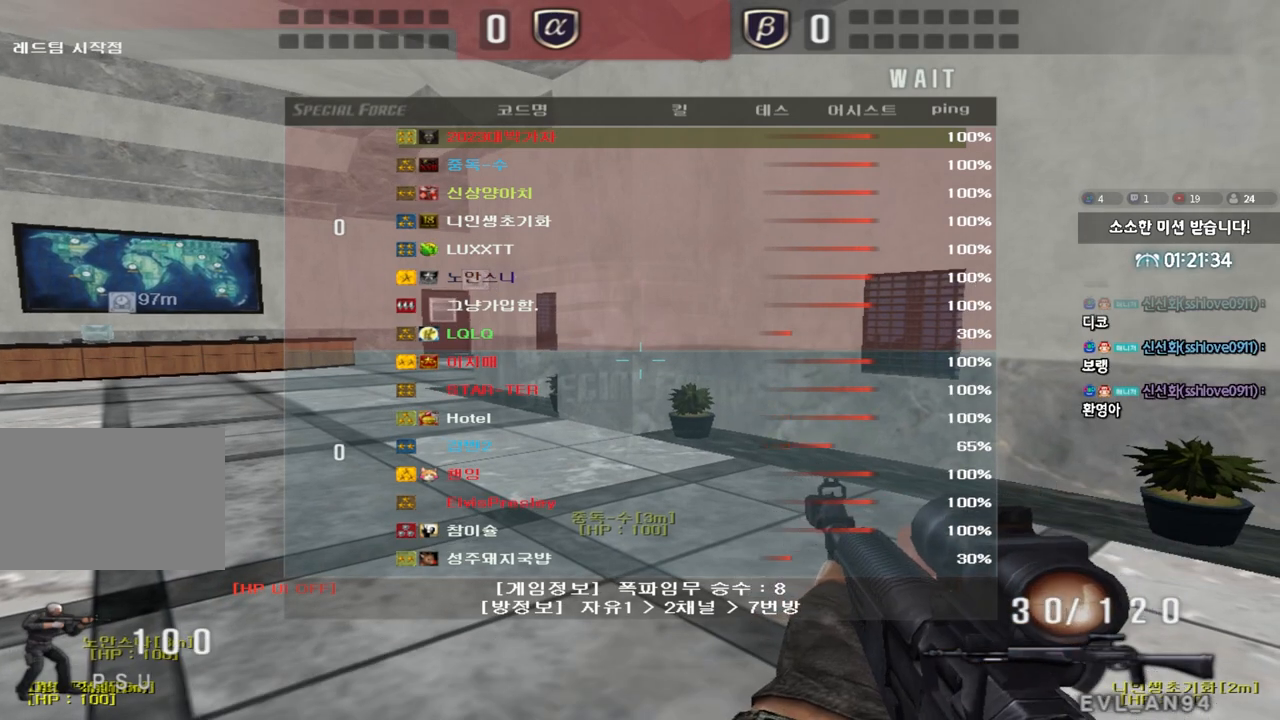
{"keys": [], "events": [[383, "w", "up"], [400, "a", "up"]]}
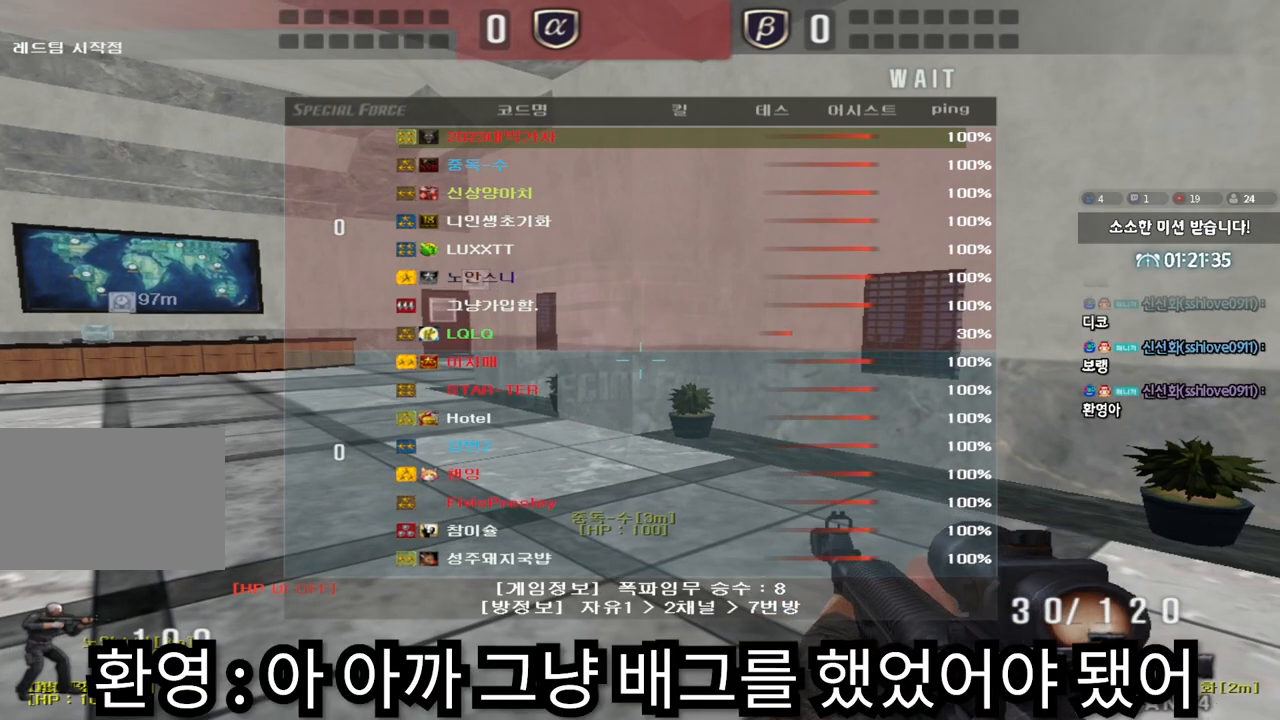
{"keys": [], "events": []}
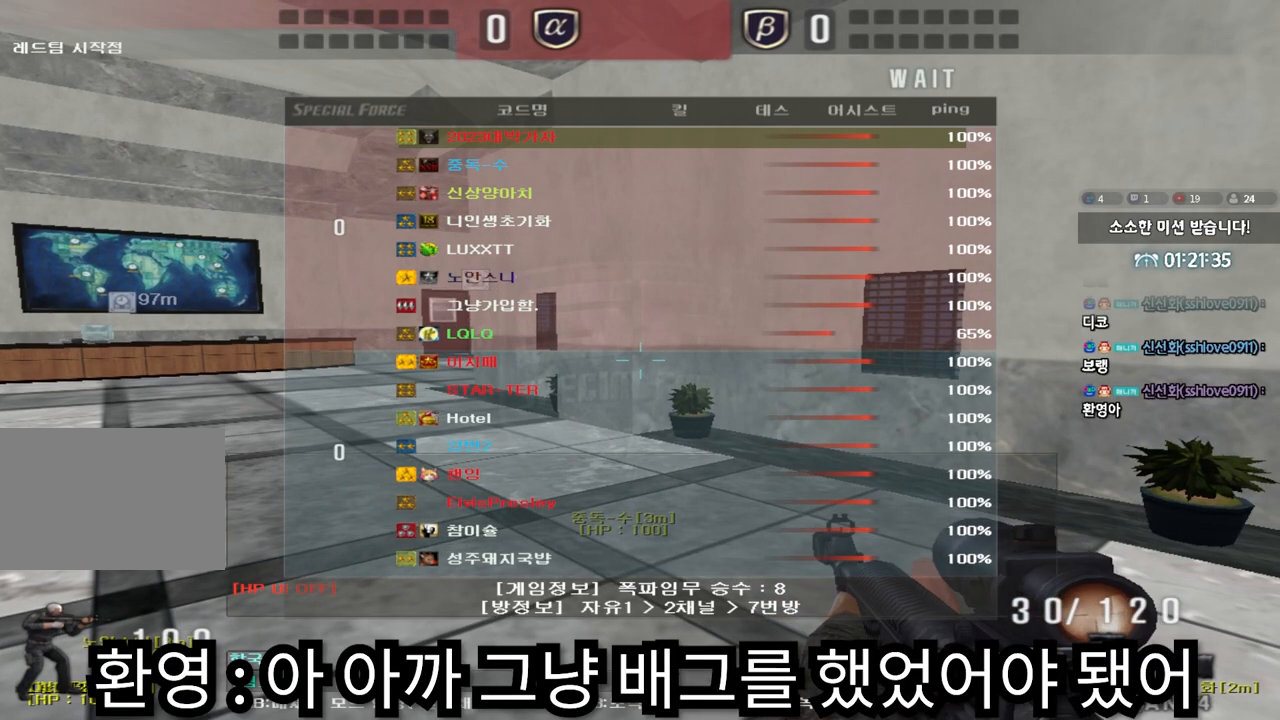
{"keys": [], "events": []}
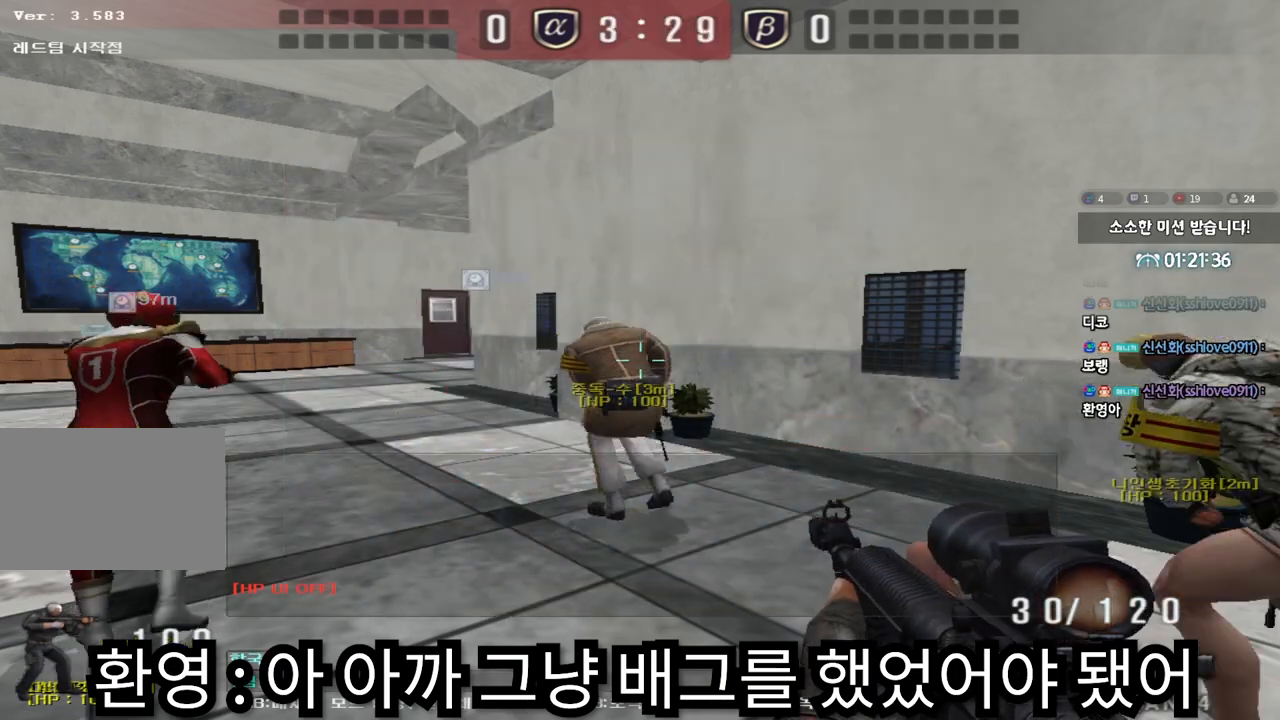
{"keys": ["a", "w"], "events": [[300, "a", "down"], [300, "w", "down"]]}
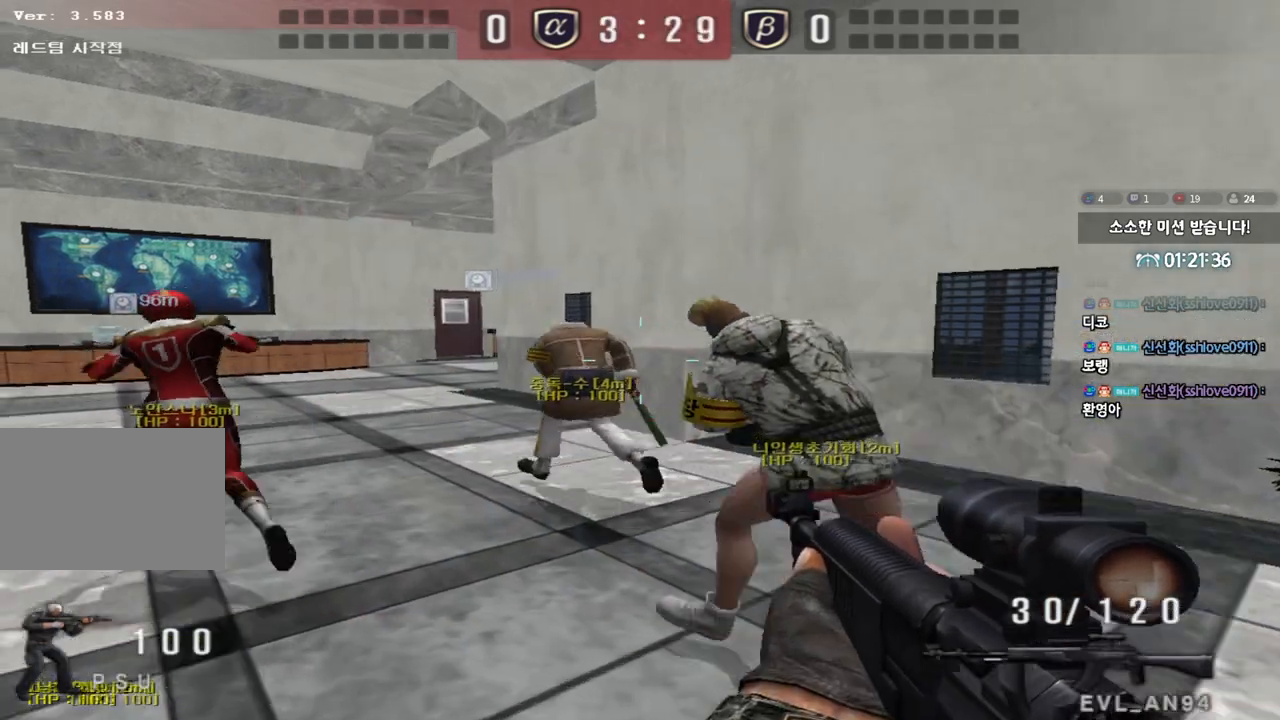
{"keys": ["w"], "events": [[133, "a", "up"]]}